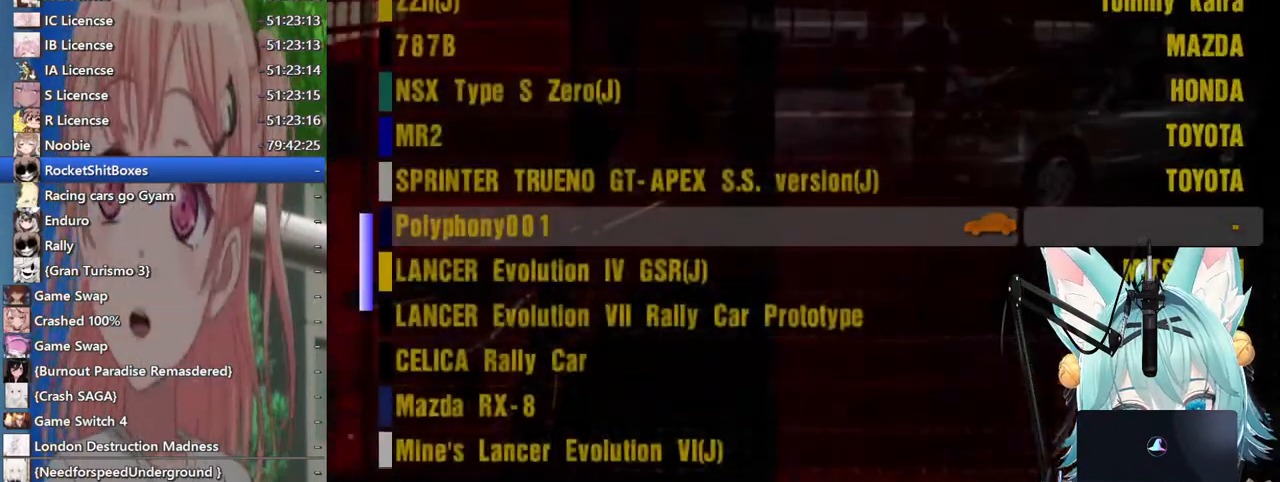
Gameplay with a controller (PlayStation layout); each line is a JSON object with the inputs held at the frame after it. "events" lists button and stick changes between this image and that frame as [ms after this image, input, new state], when the widget could be followed in between. Not read: L1 R1.
{"buttons": [], "left_stick": "center", "right_stick": "center", "events": [[100, "SQUARE", "down"], [267, "SQUARE", "up"]]}
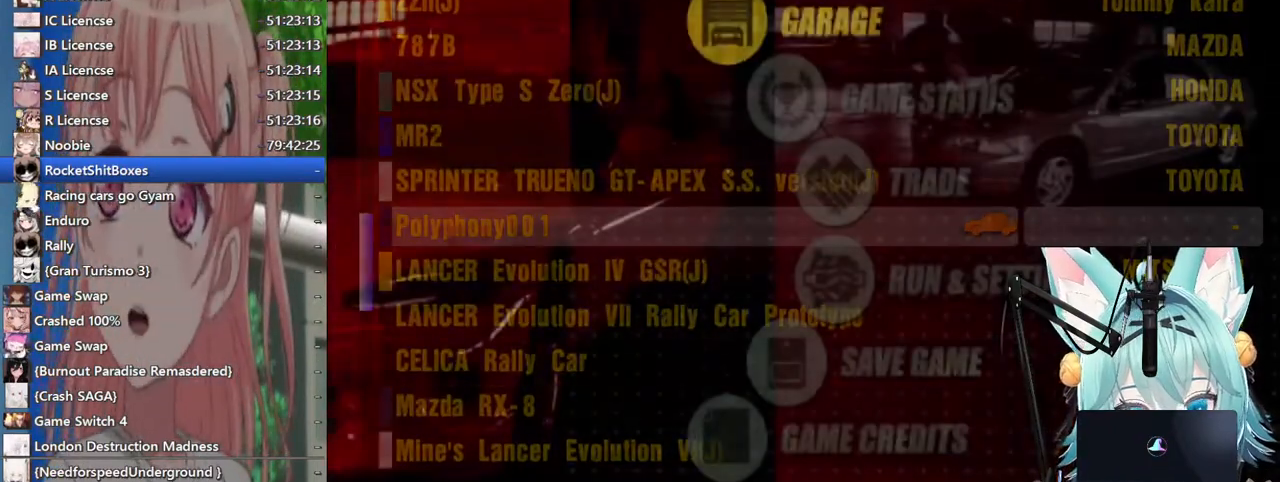
{"buttons": [], "left_stick": "center", "right_stick": "center", "events": [[17, "SQUARE", "down"], [200, "SQUARE", "up"]]}
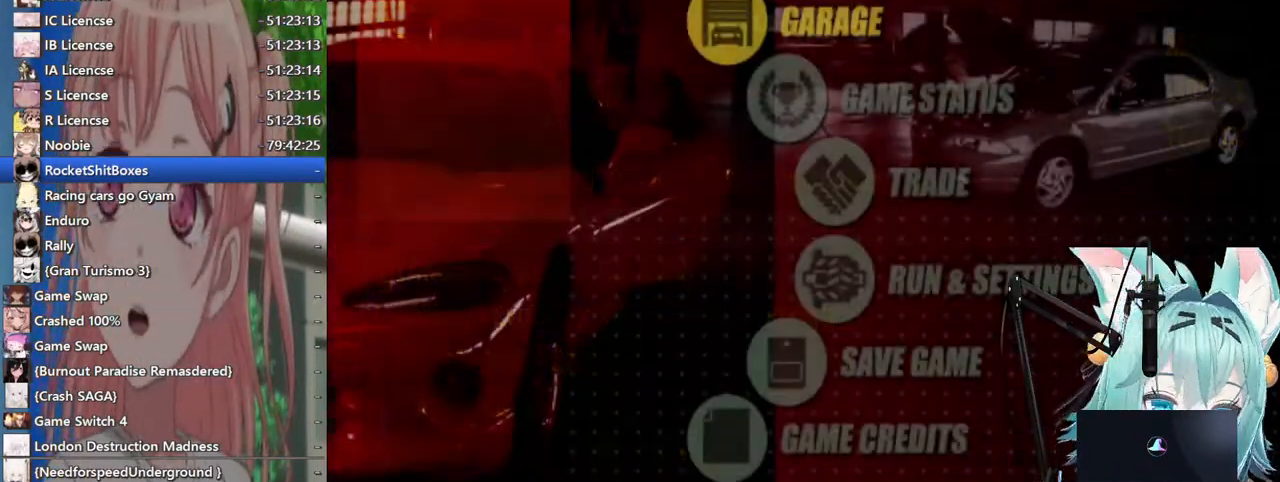
{"buttons": [], "left_stick": "left", "right_stick": "center", "events": [[483, "left_stick", "left"]]}
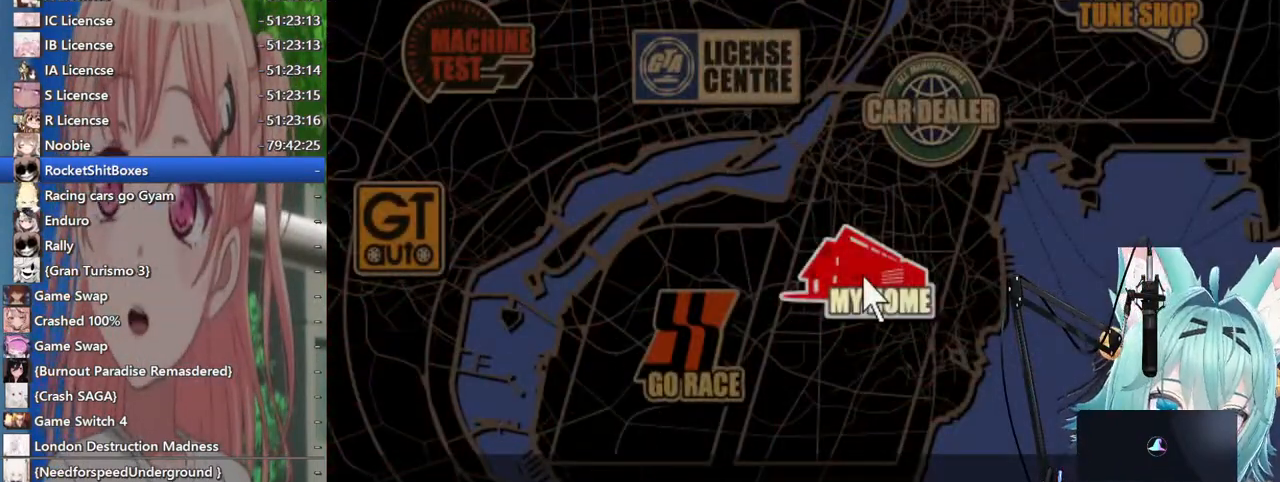
{"buttons": [], "left_stick": "center", "right_stick": "center", "events": [[417, "left_stick", "center"]]}
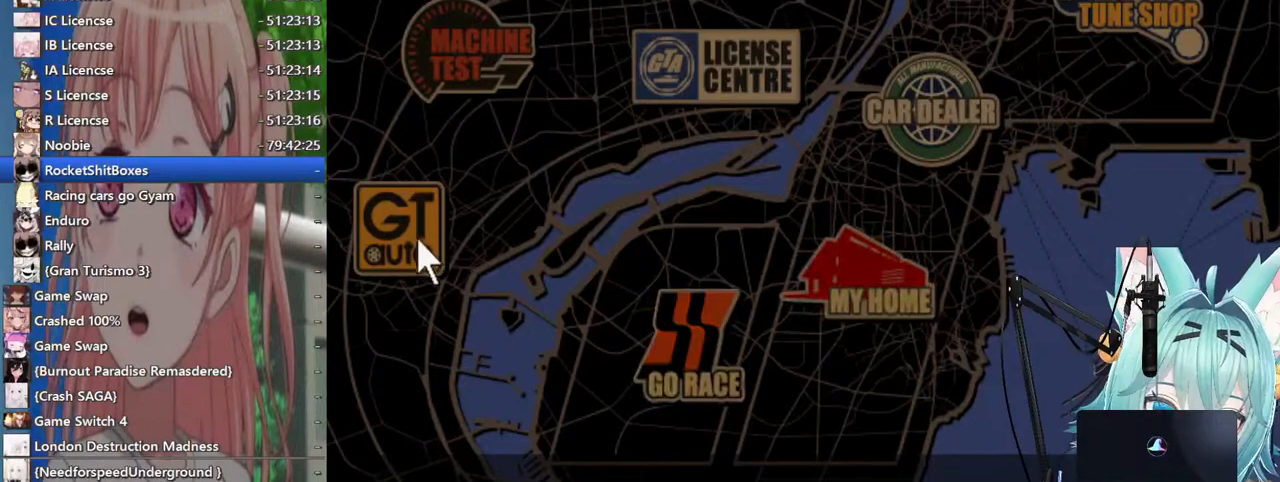
{"buttons": [], "left_stick": "center", "right_stick": "center", "events": [[217, "left_stick", "up"], [383, "left_stick", "center"]]}
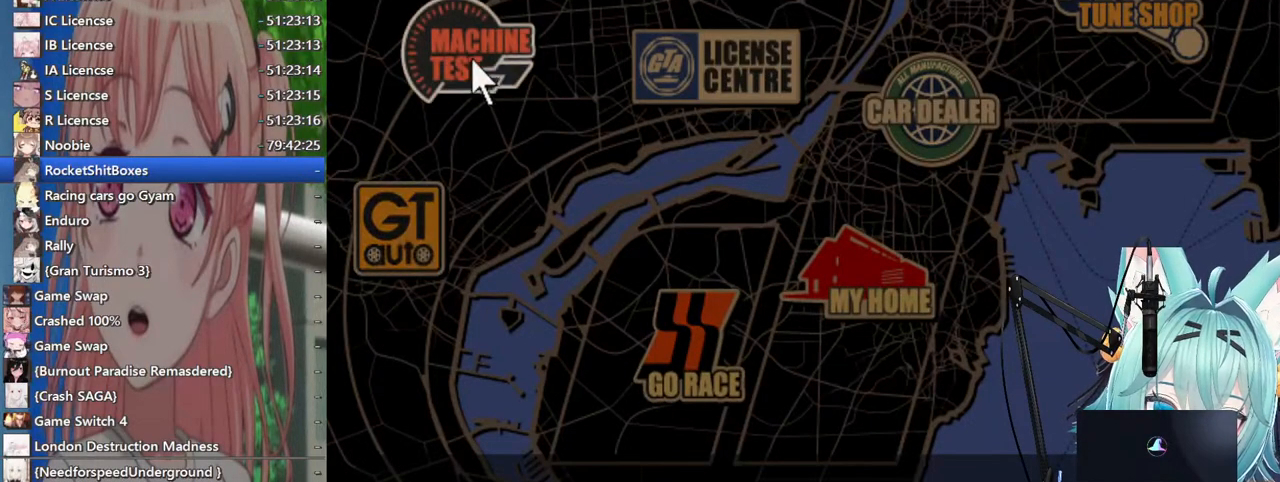
{"buttons": [], "left_stick": "center", "right_stick": "center", "events": [[117, "left_stick", "down"], [300, "left_stick", "center"]]}
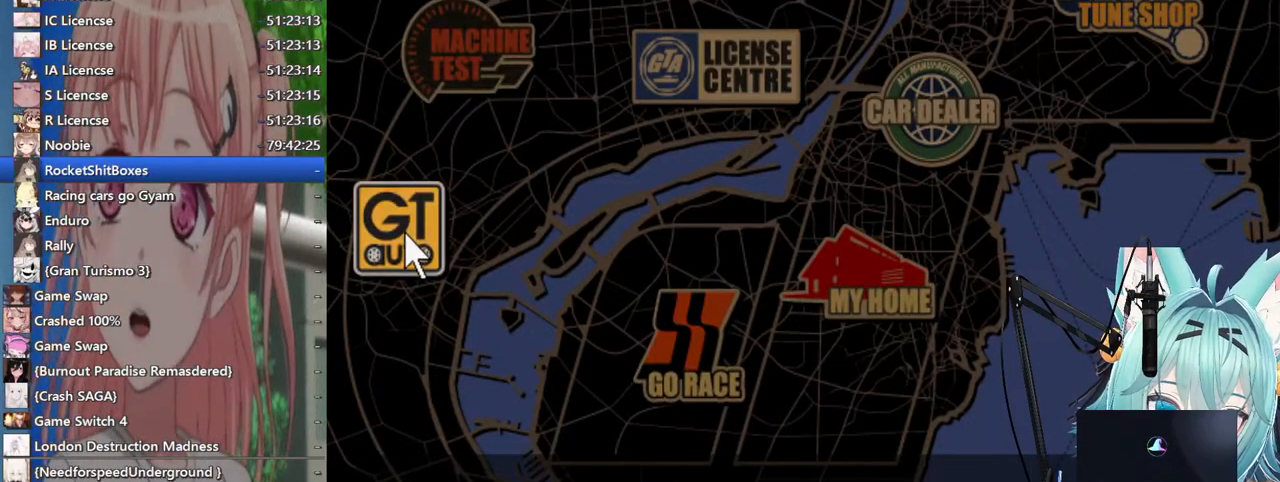
{"buttons": [], "left_stick": "center", "right_stick": "center", "events": []}
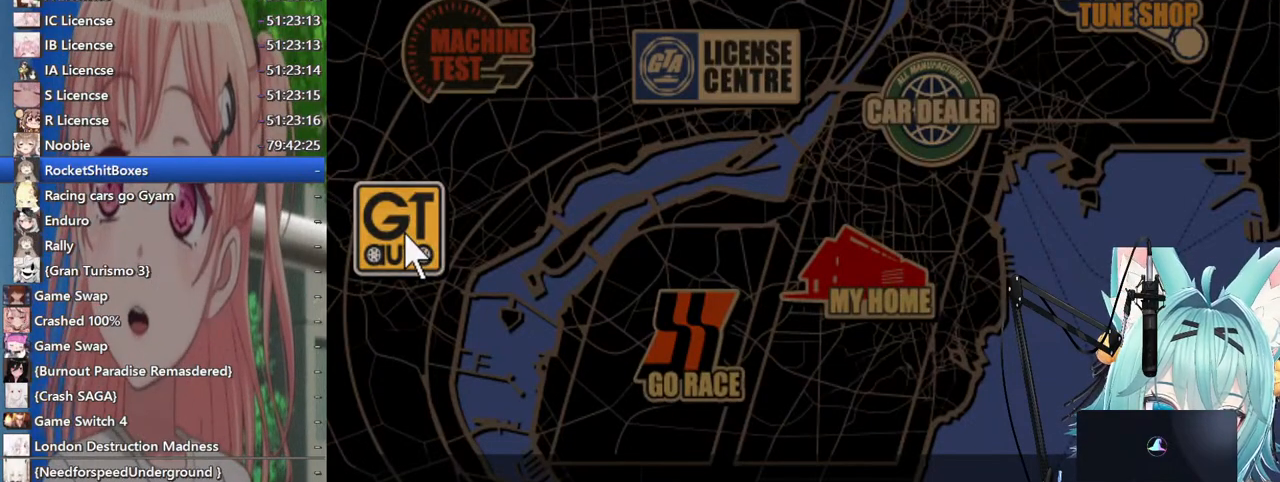
{"buttons": [], "left_stick": "center", "right_stick": "center", "events": [[17, "left_stick", "right"], [133, "left_stick", "center"], [267, "left_stick", "left"], [383, "left_stick", "center"]]}
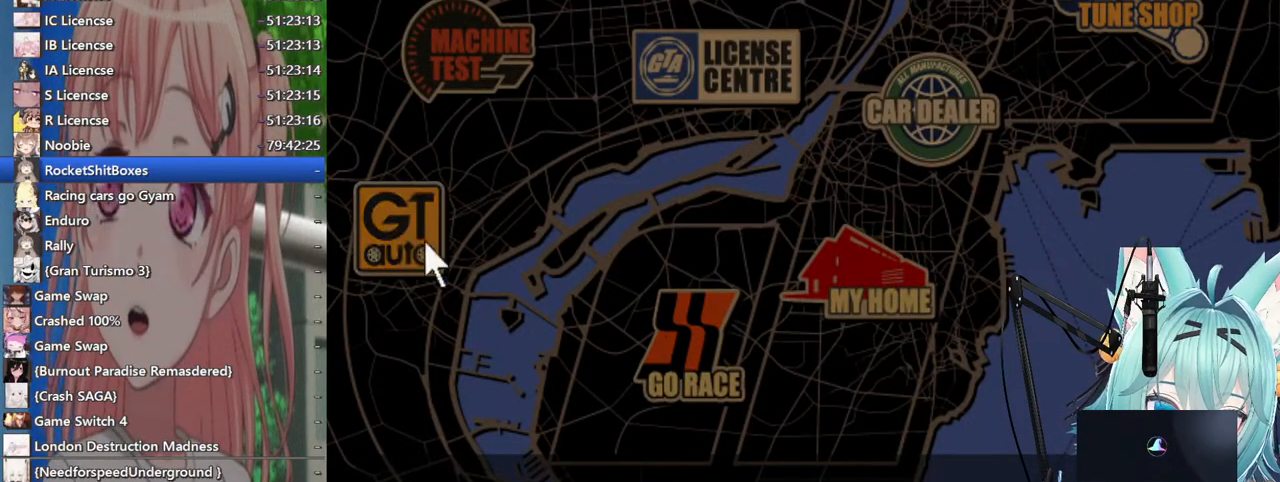
{"buttons": [], "left_stick": "center", "right_stick": "center", "events": [[200, "CROSS", "down"], [383, "CROSS", "up"]]}
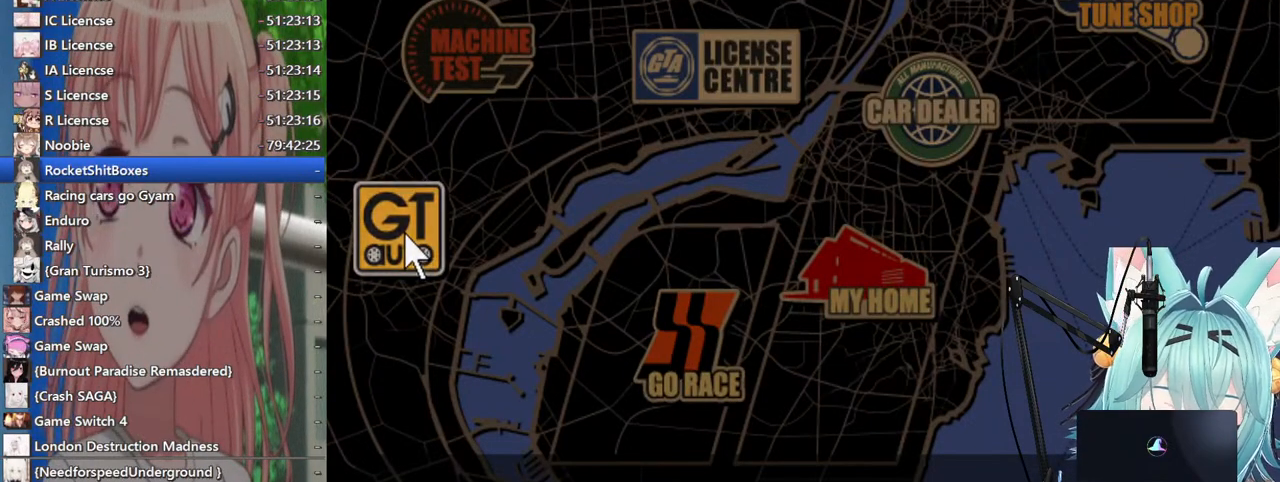
{"buttons": [], "left_stick": "center", "right_stick": "center", "events": []}
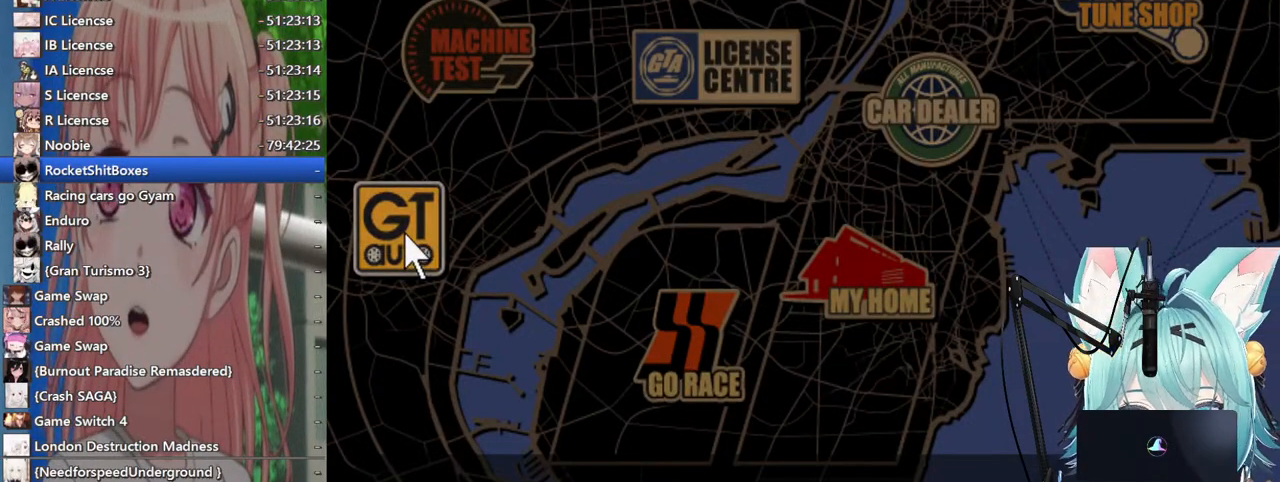
{"buttons": [], "left_stick": "center", "right_stick": "center", "events": []}
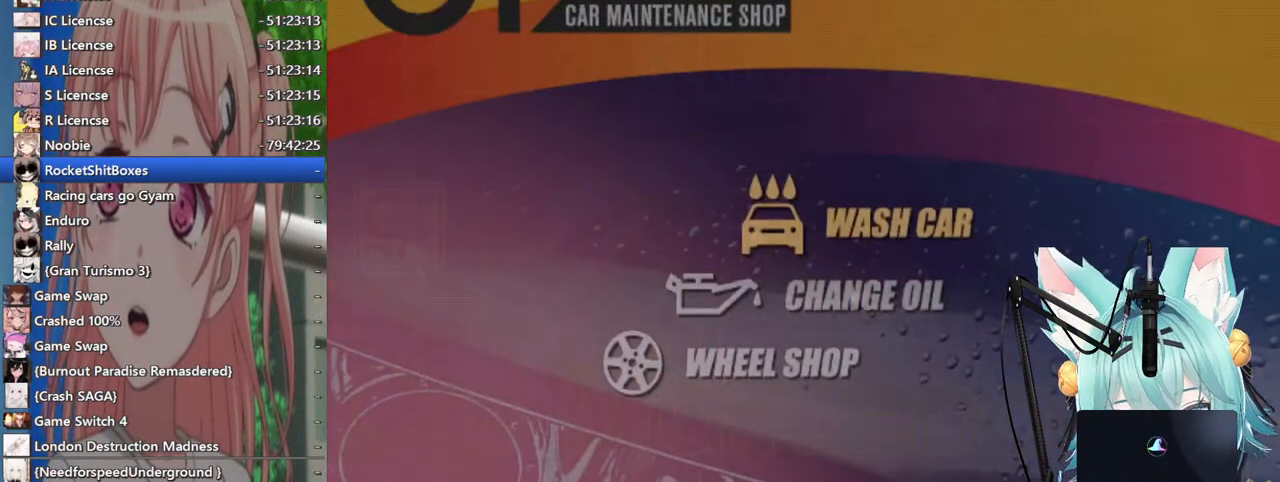
{"buttons": [], "left_stick": "center", "right_stick": "left", "events": [[200, "right_stick", "left"]]}
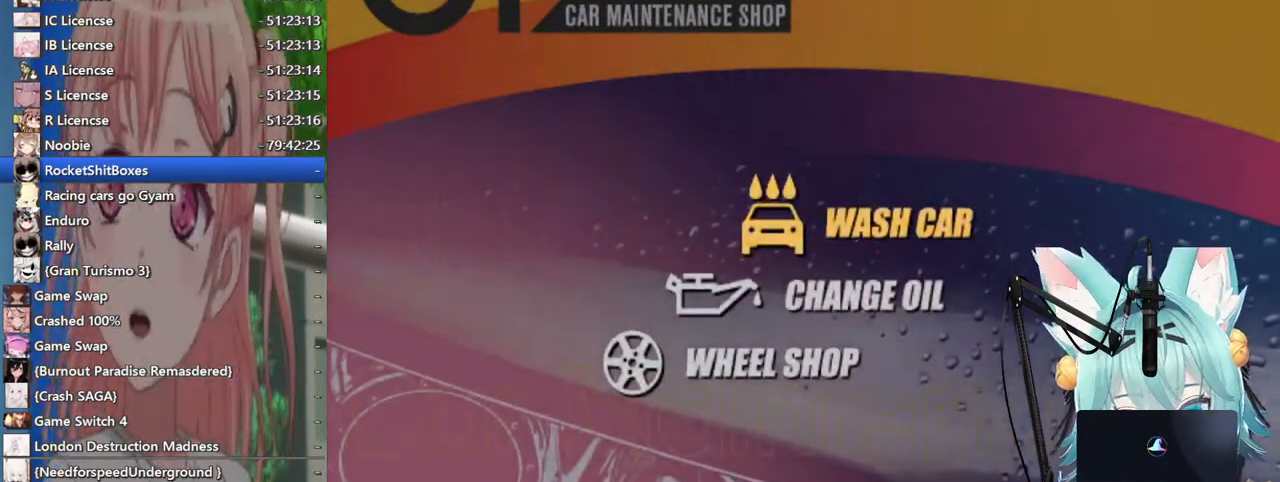
{"buttons": ["CROSS"], "left_stick": "center", "right_stick": "left", "events": [[100, "left_stick", "down"], [233, "left_stick", "center"], [333, "CROSS", "down"]]}
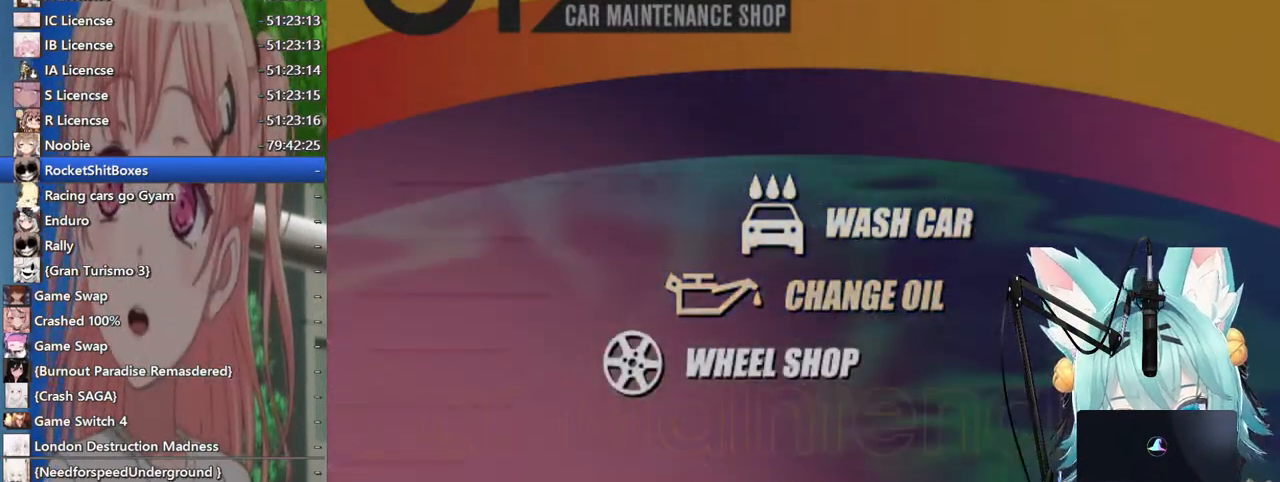
{"buttons": [], "left_stick": "center", "right_stick": "center", "events": [[67, "CROSS", "up"], [267, "right_stick", "center"]]}
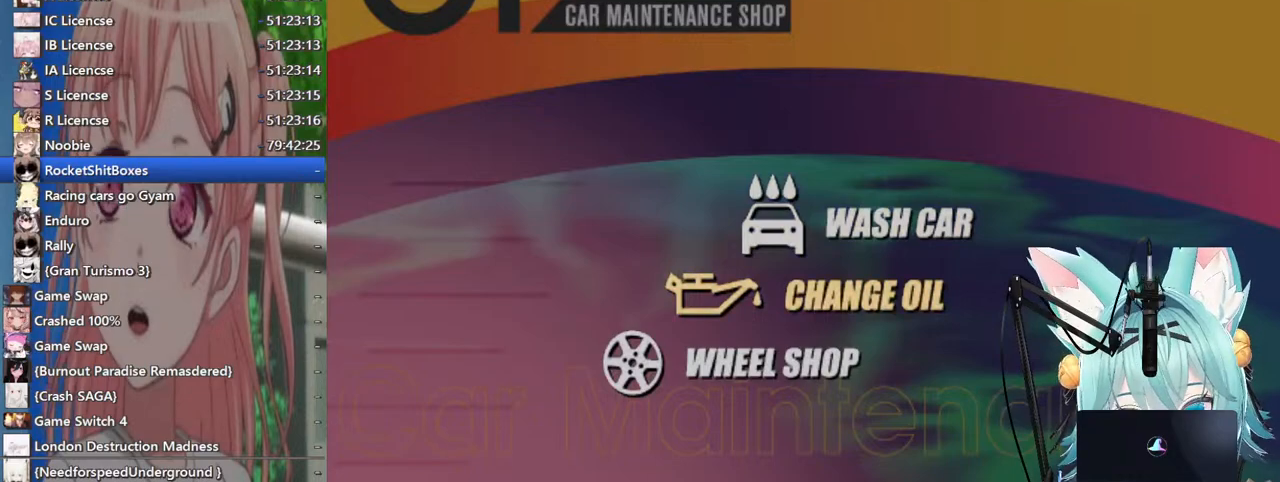
{"buttons": [], "left_stick": "center", "right_stick": "center", "events": []}
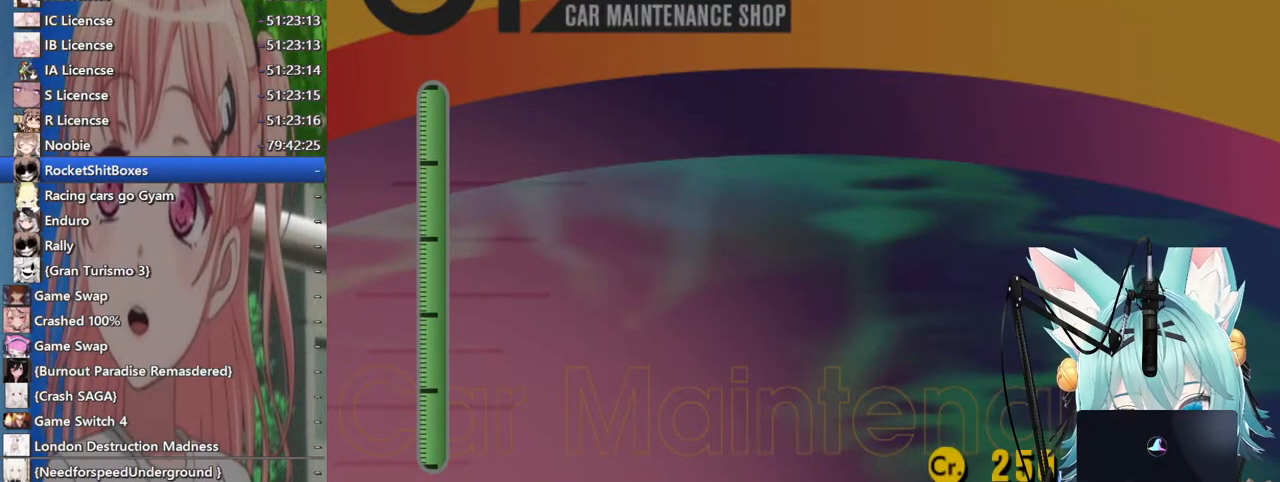
{"buttons": [], "left_stick": "center", "right_stick": "center", "events": [[100, "SQUARE", "down"], [200, "SQUARE", "up"]]}
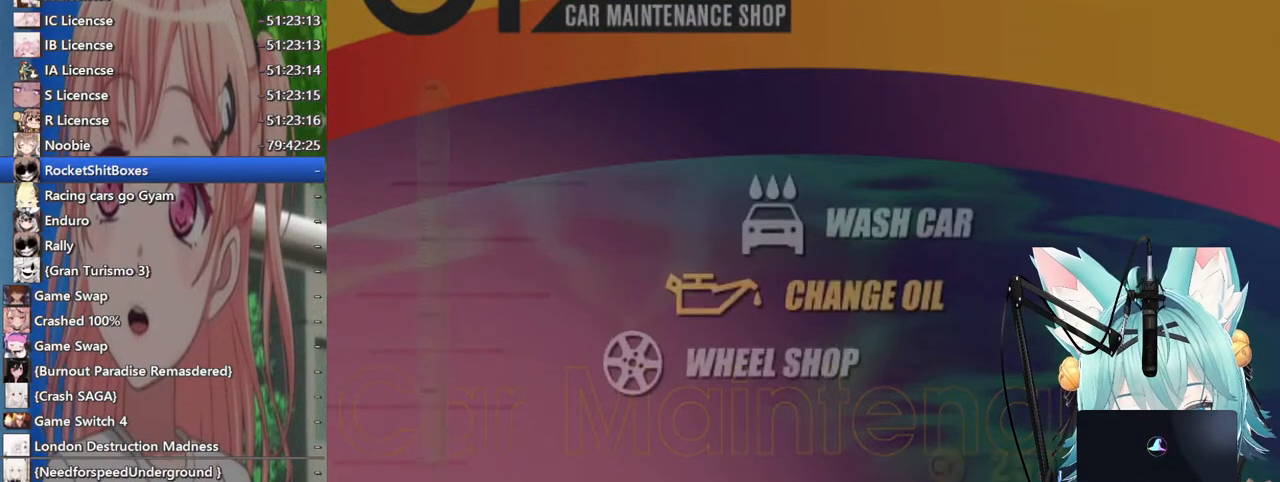
{"buttons": [], "left_stick": "center", "right_stick": "center", "events": [[267, "SQUARE", "down"], [417, "SQUARE", "up"]]}
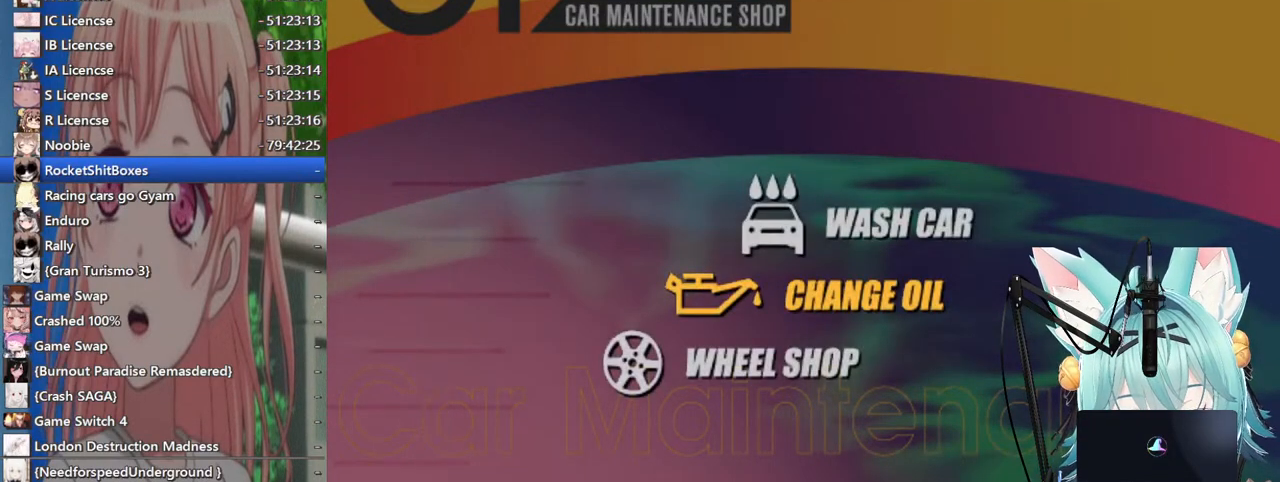
{"buttons": [], "left_stick": "center", "right_stick": "center", "events": []}
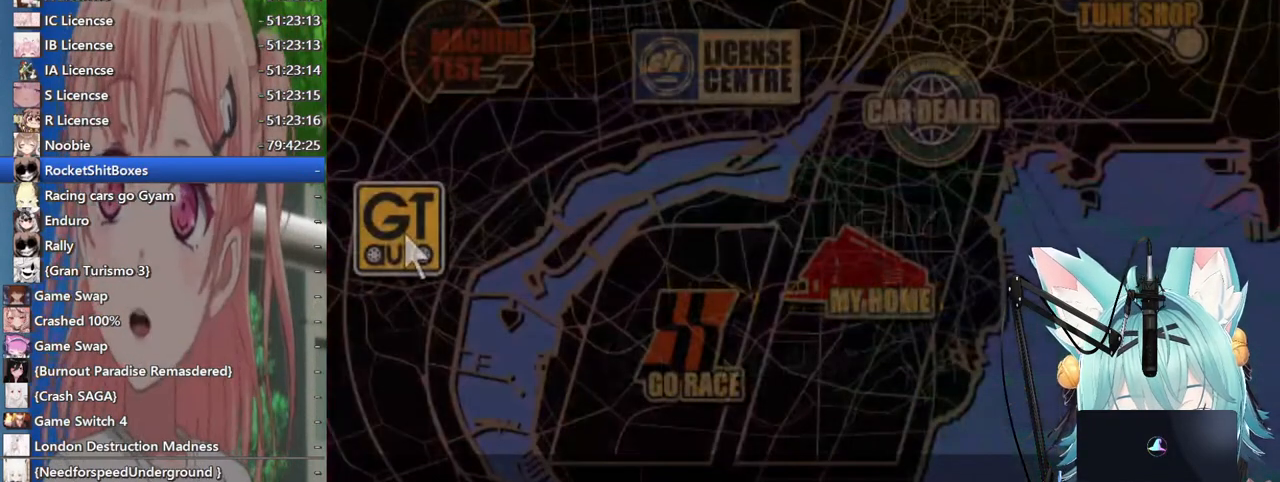
{"buttons": [], "left_stick": "right", "right_stick": "center", "events": [[300, "left_stick", "right"]]}
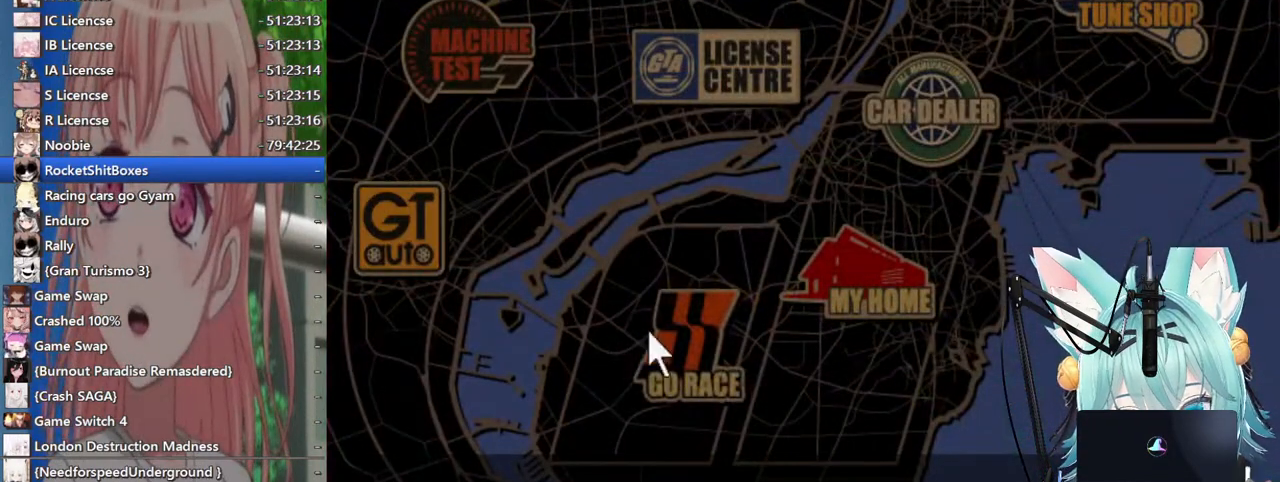
{"buttons": [], "left_stick": "center", "right_stick": "center", "events": [[433, "left_stick", "center"]]}
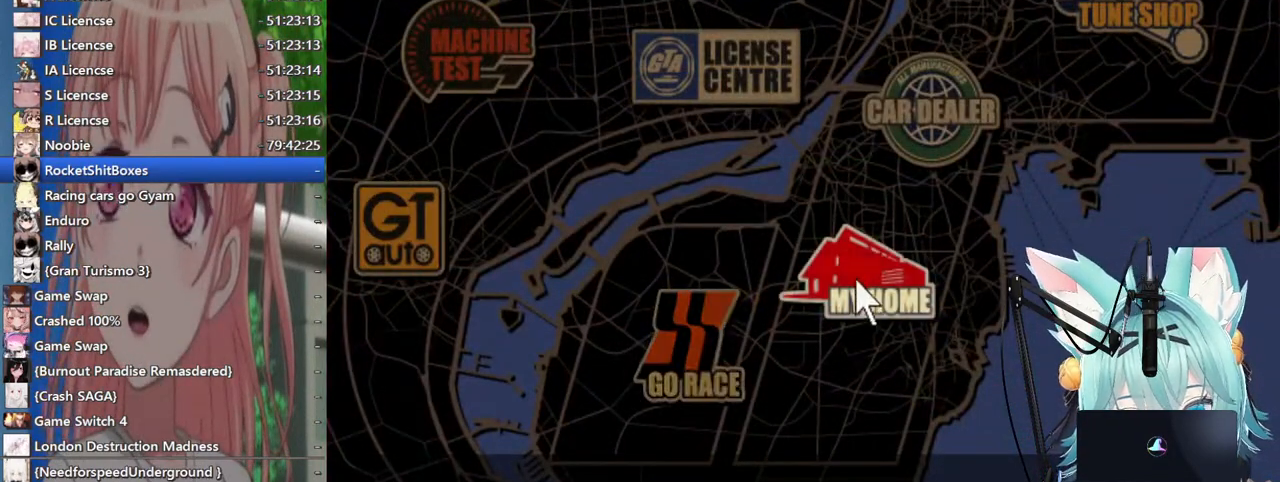
{"buttons": [], "left_stick": "center", "right_stick": "center", "events": []}
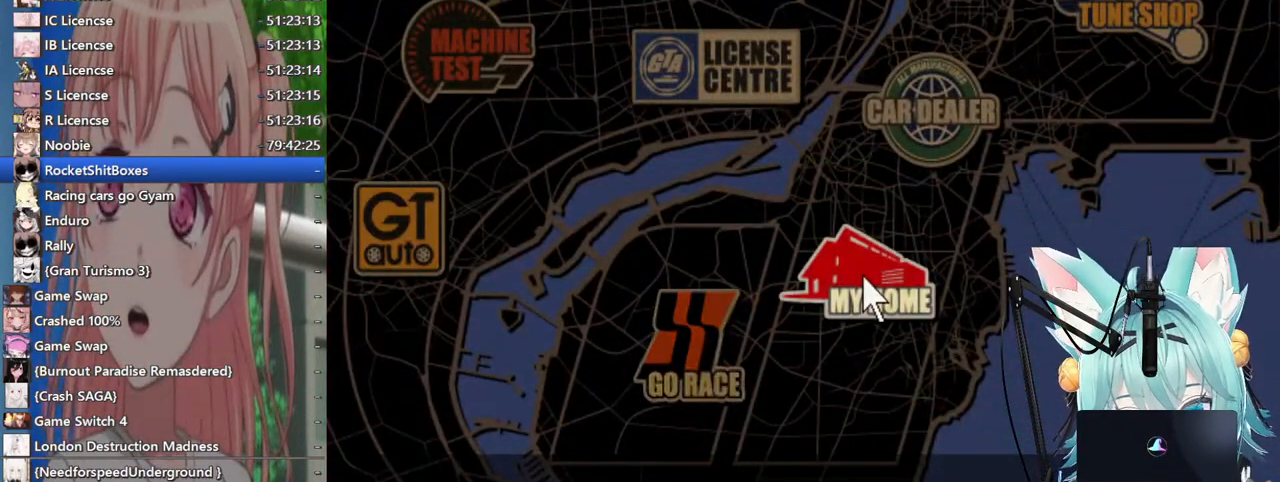
{"buttons": [], "left_stick": "right", "right_stick": "center", "events": [[117, "left_stick", "right"], [283, "left_stick", "center"], [383, "left_stick", "right"]]}
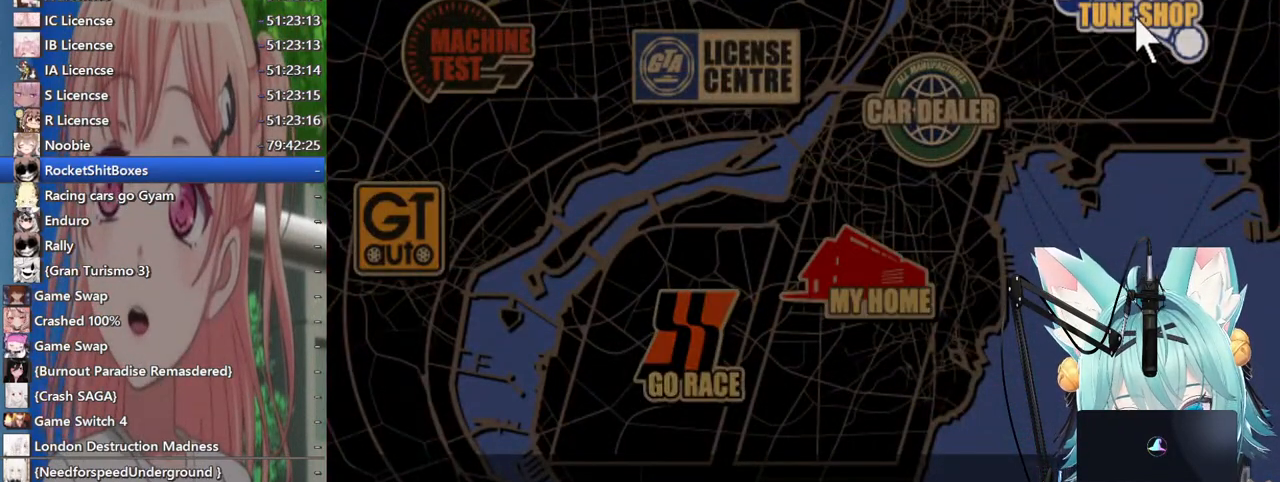
{"buttons": [], "left_stick": "center", "right_stick": "center", "events": [[100, "left_stick", "center"], [217, "CROSS", "down"], [467, "CROSS", "up"]]}
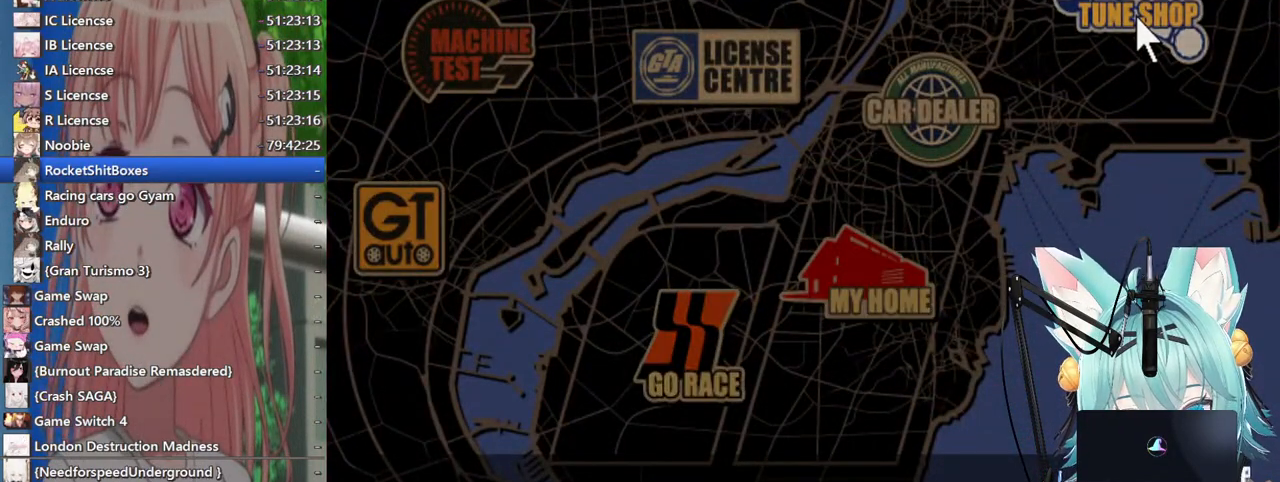
{"buttons": [], "left_stick": "center", "right_stick": "center", "events": []}
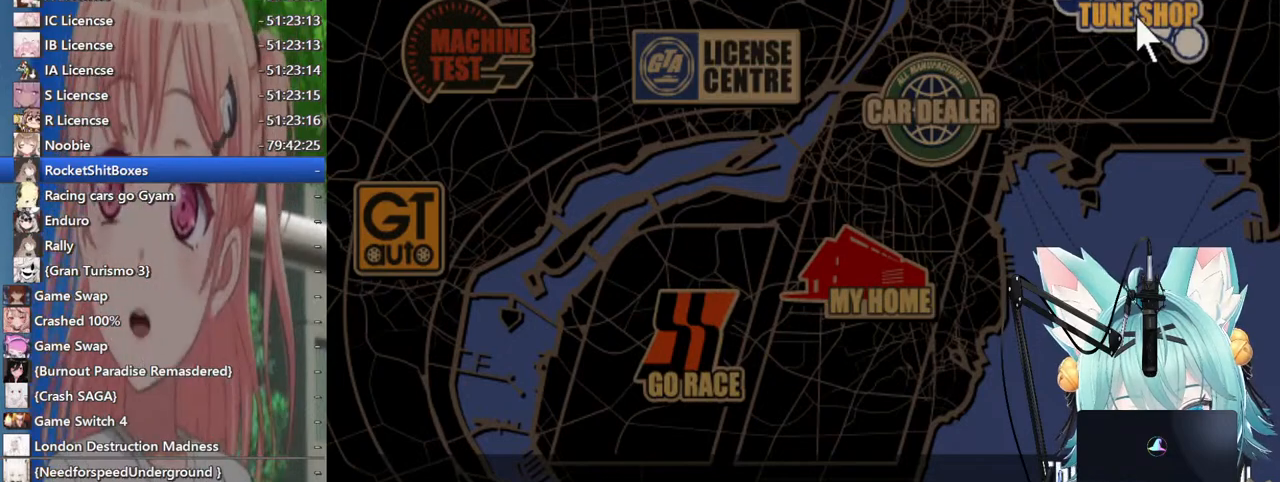
{"buttons": [], "left_stick": "center", "right_stick": "left", "events": [[33, "right_stick", "left"]]}
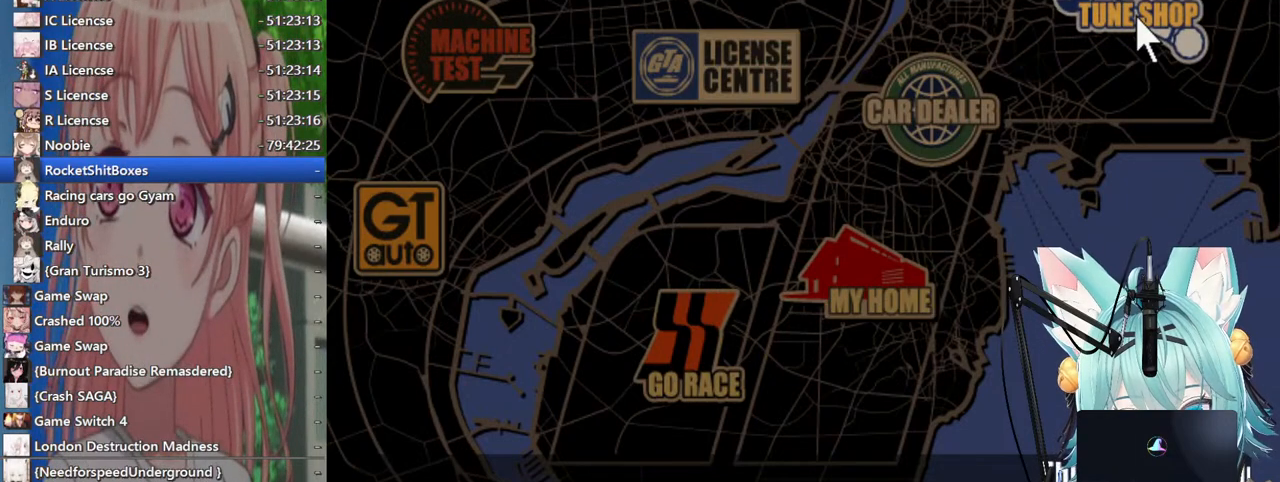
{"buttons": [], "left_stick": "center", "right_stick": "left", "events": []}
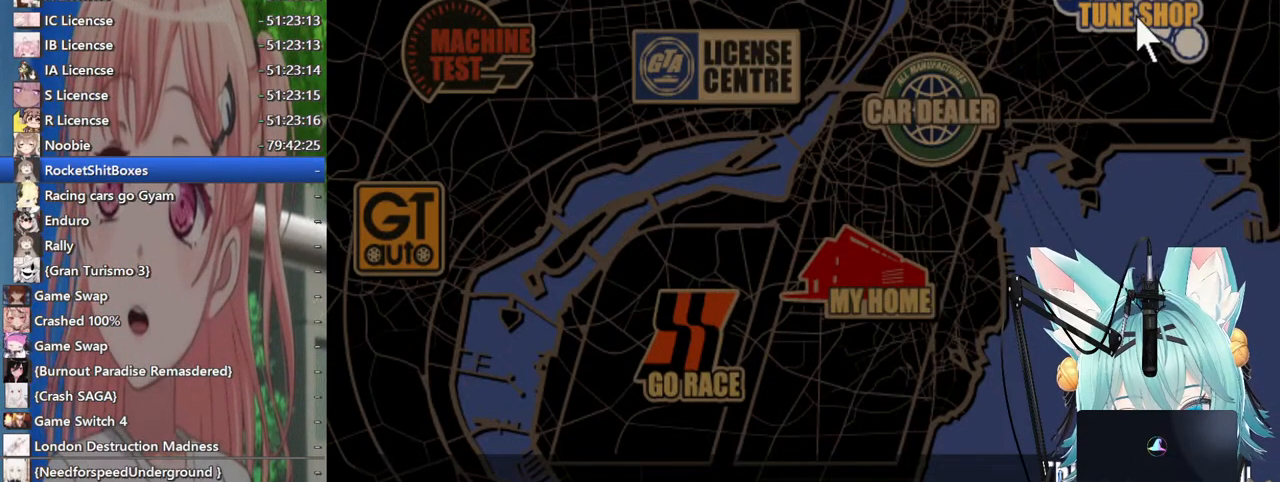
{"buttons": [], "left_stick": "center", "right_stick": "left", "events": []}
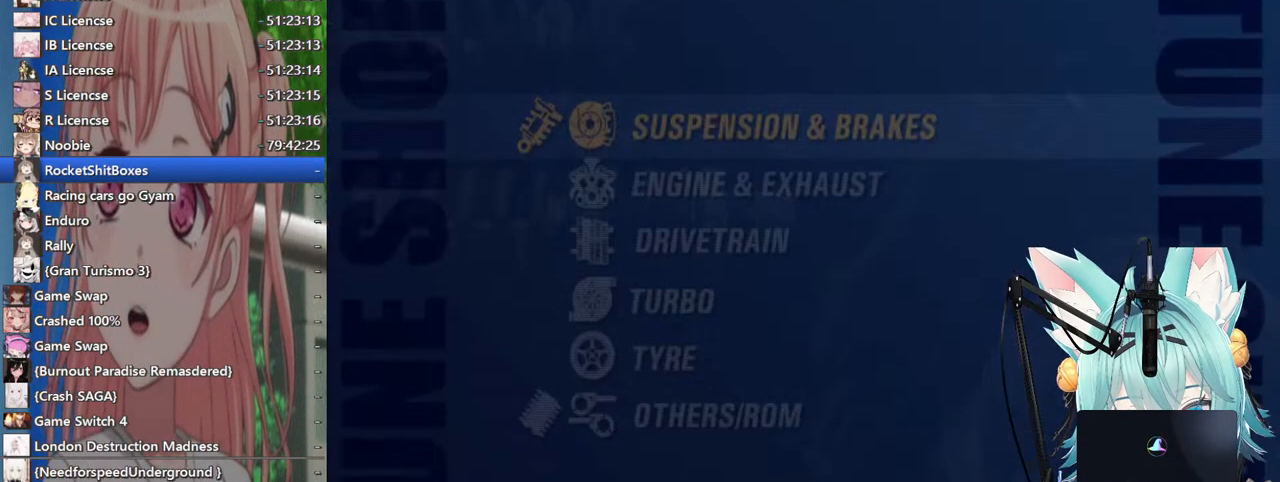
{"buttons": [], "left_stick": "center", "right_stick": "left", "events": []}
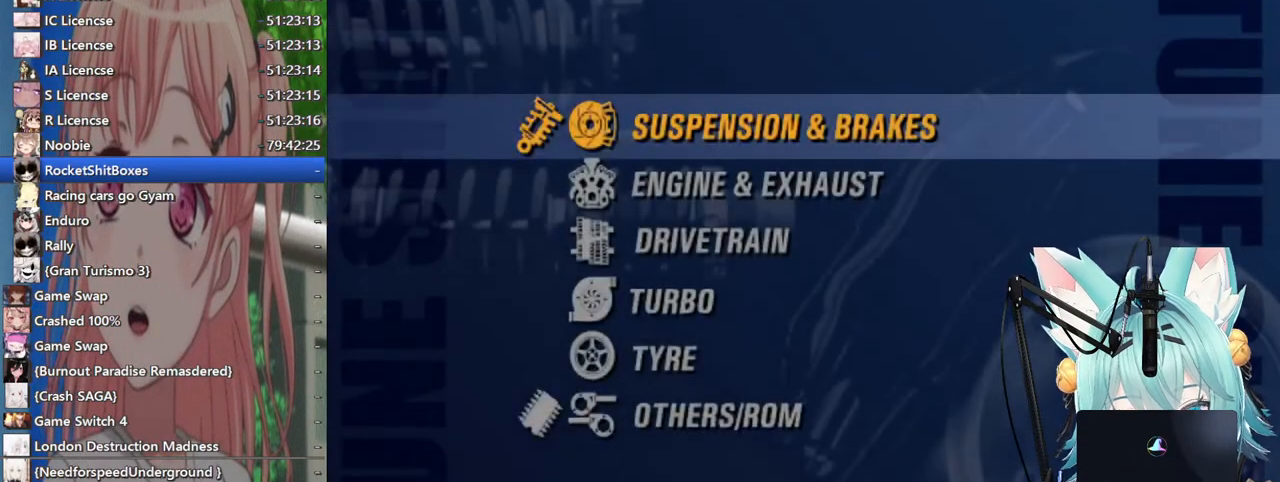
{"buttons": [], "left_stick": "down", "right_stick": "left", "events": [[333, "left_stick", "down"]]}
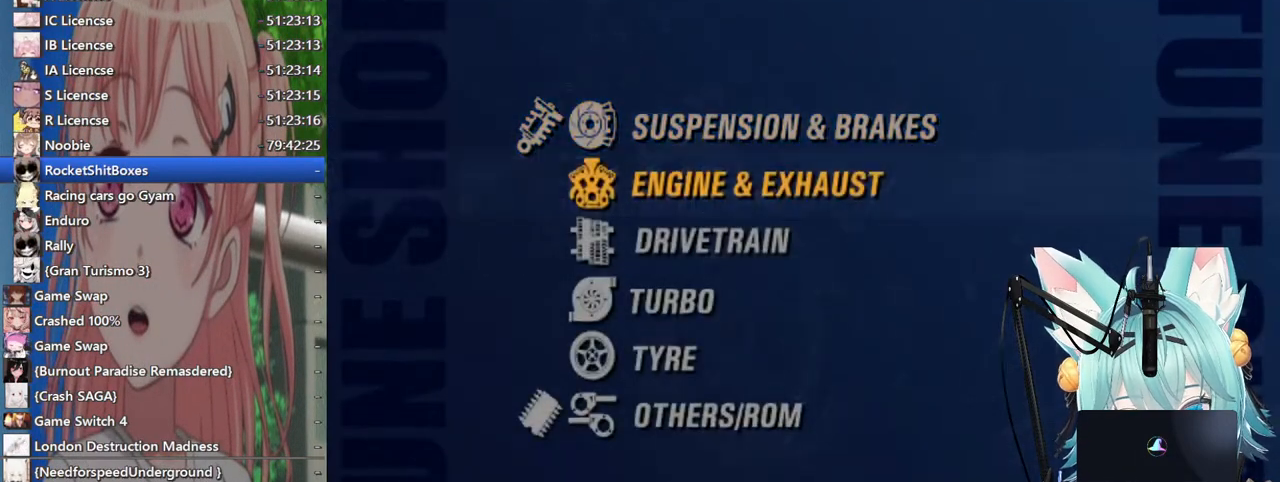
{"buttons": [], "left_stick": "down", "right_stick": "left", "events": []}
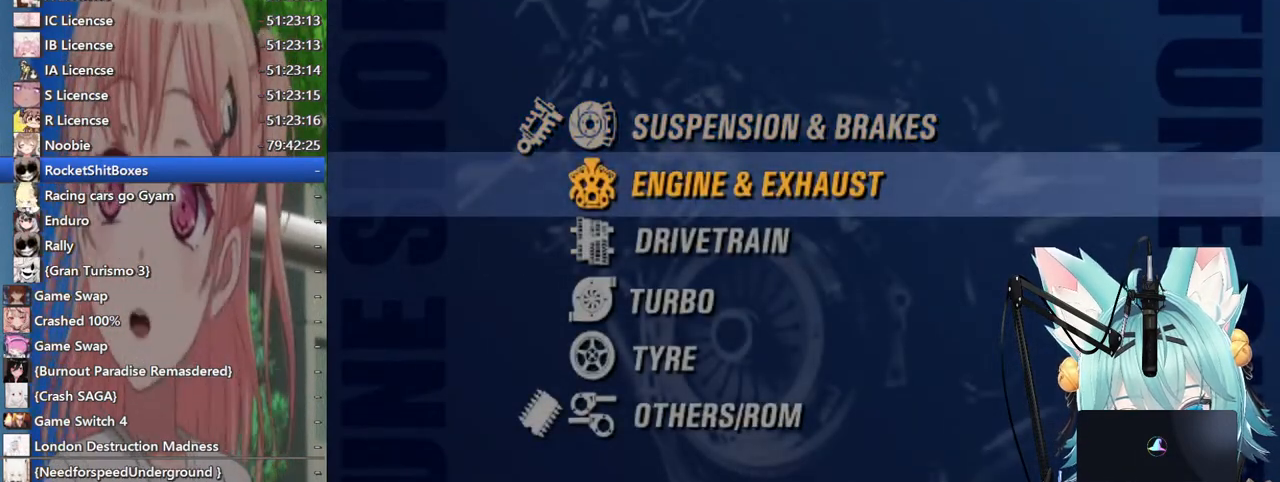
{"buttons": [], "left_stick": "center", "right_stick": "left", "events": [[383, "left_stick", "center"]]}